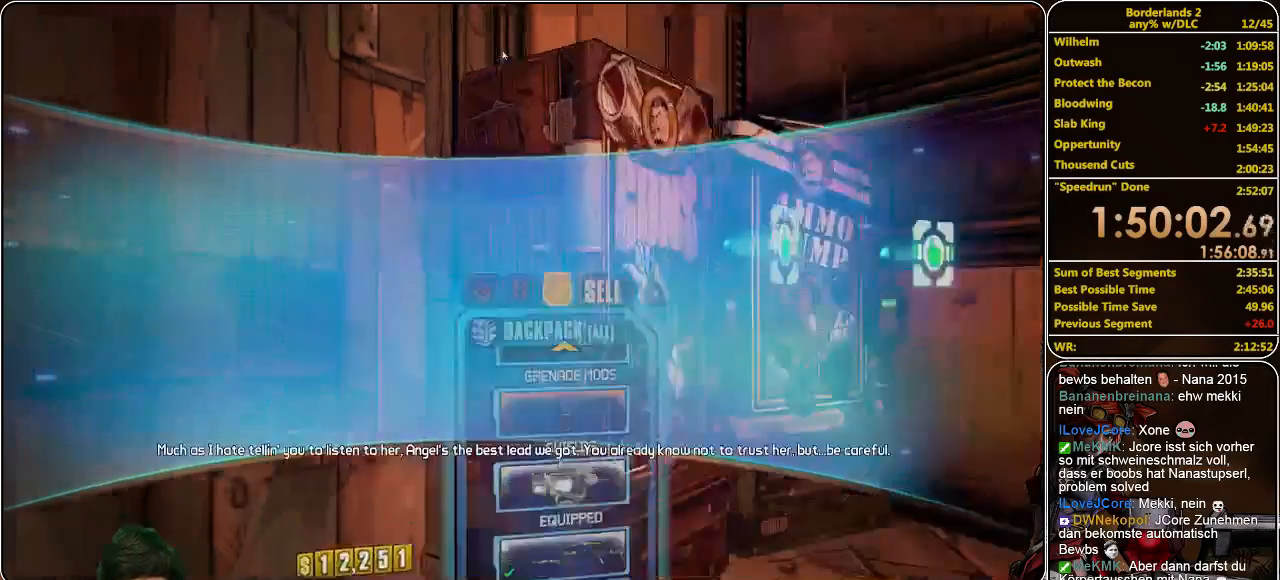
Gameplay with keyboard and mouse; each line is a JSON object with the keys and mouse buttons held at the frame after it. "events" lists presses ("down") and releases ("up") of "a", "alt", "c", "ctrl", "d", "e", "f", "q", "r", "s", "shift", "space", "tab", "v", "w", "x", "z", "mouse_left", "mouse_middle", "mouse_right", "mouse_wheel_up" and "mouse_wheel_down" between this image and that frame as [ms after this image, input, new state], when the widget could be followed in between. "mouse_left", "mouse_middle", "mouse_right", "mouse_wheel_up", "mouse_wheel_down" = the "left", "middle", "right", "wheel_up", "wheel_down" buttons of the "mouse" list. No other keys are recorded. Mouse movement is not recorded.
{"keys": ["shift", "w"], "mouse": [], "events": [[300, "w", "down"], [366, "shift", "down"]]}
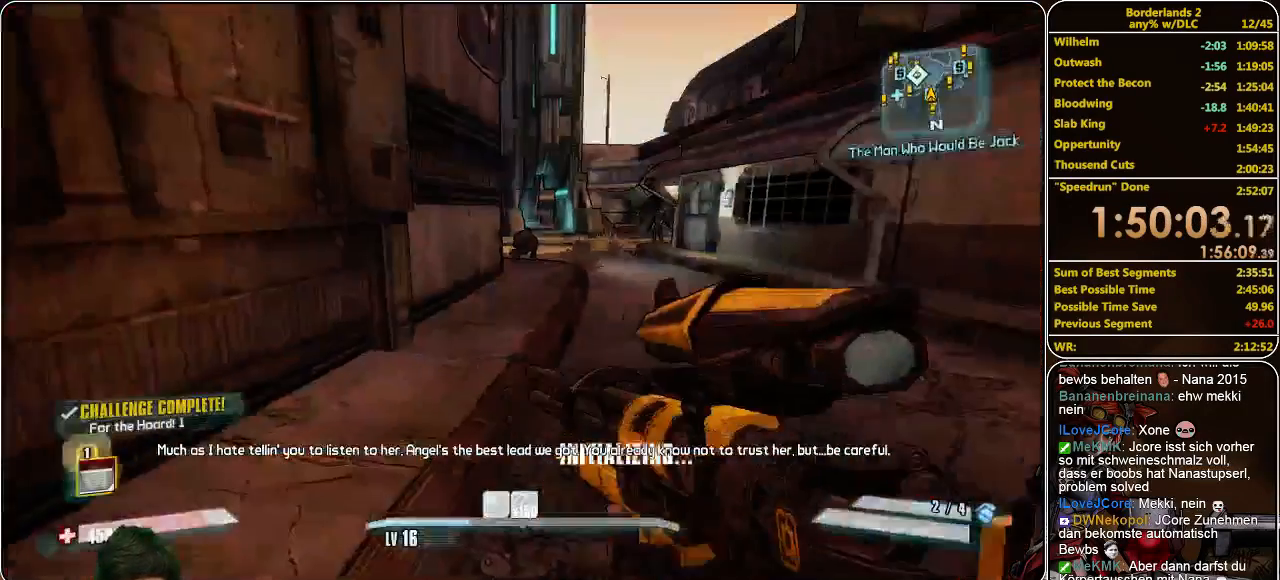
{"keys": ["shift", "w"], "mouse": [], "events": []}
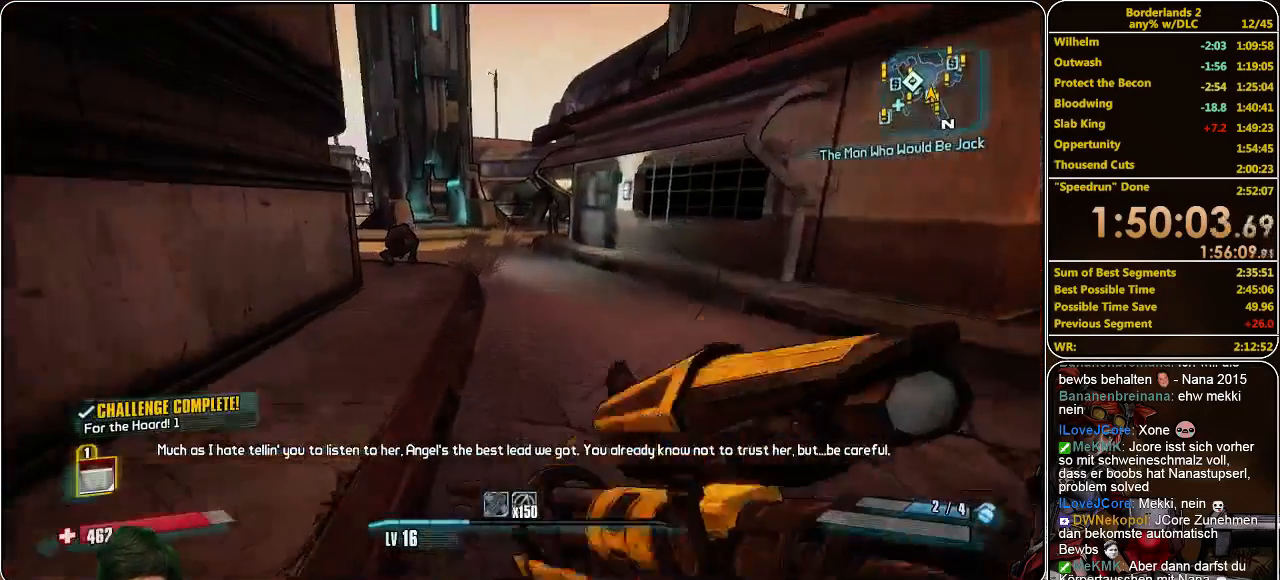
{"keys": ["d", "w"], "mouse": [], "events": [[400, "shift", "up"], [500, "d", "down"]]}
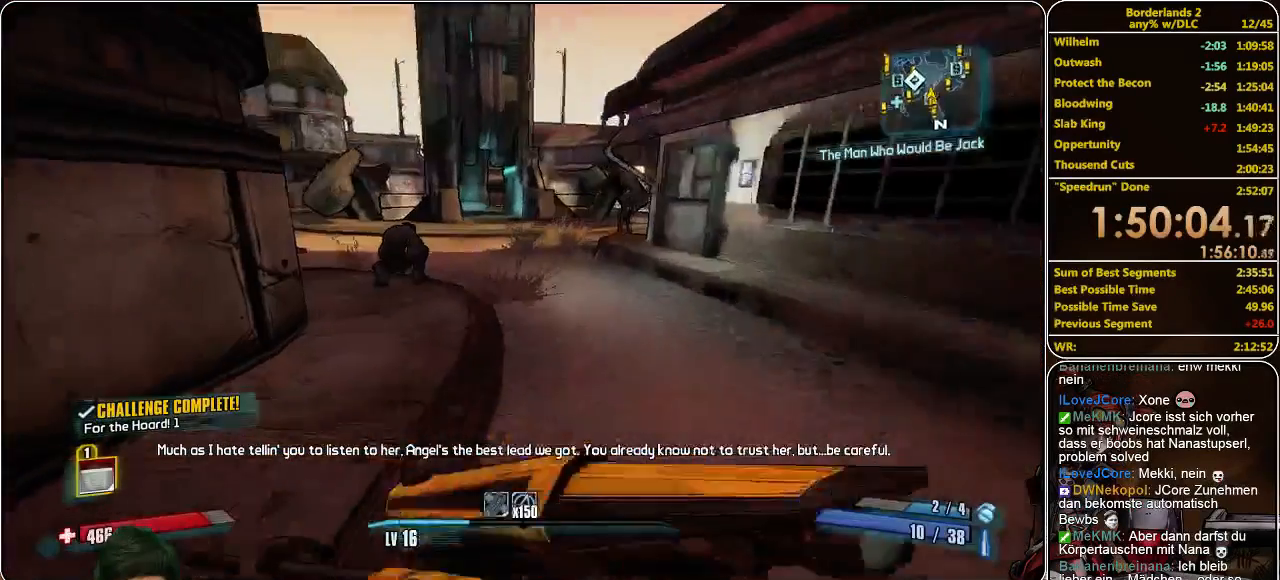
{"keys": ["d", "w"], "mouse": [], "events": []}
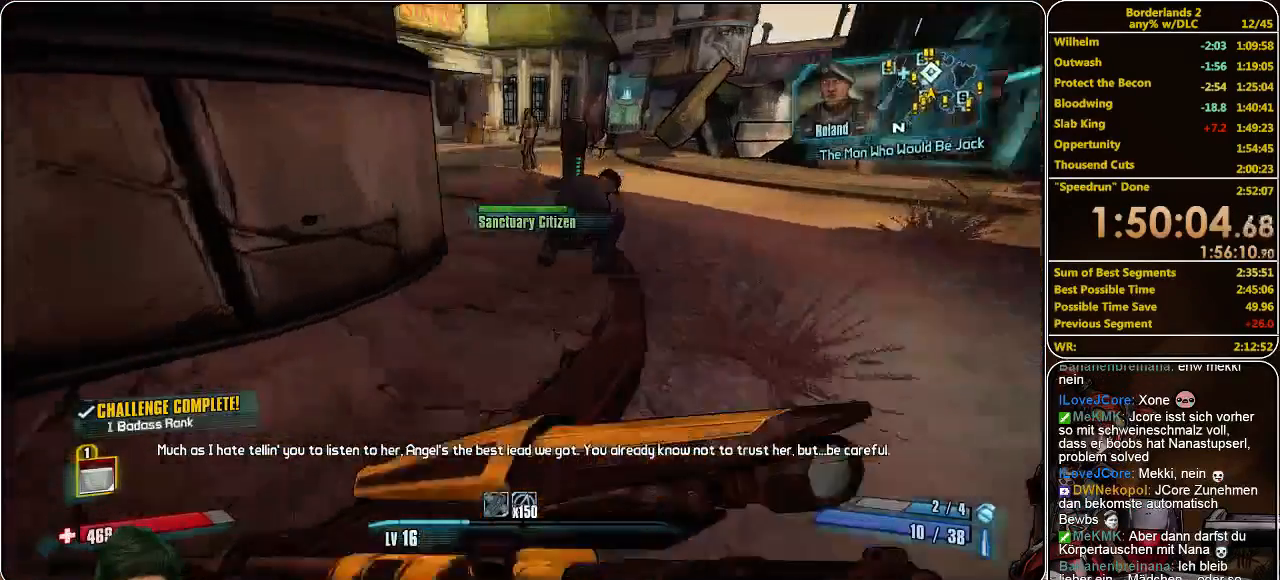
{"keys": ["a", "w"], "mouse": [], "events": [[66, "d", "up"], [200, "space", "down"], [333, "space", "up"], [366, "a", "down"]]}
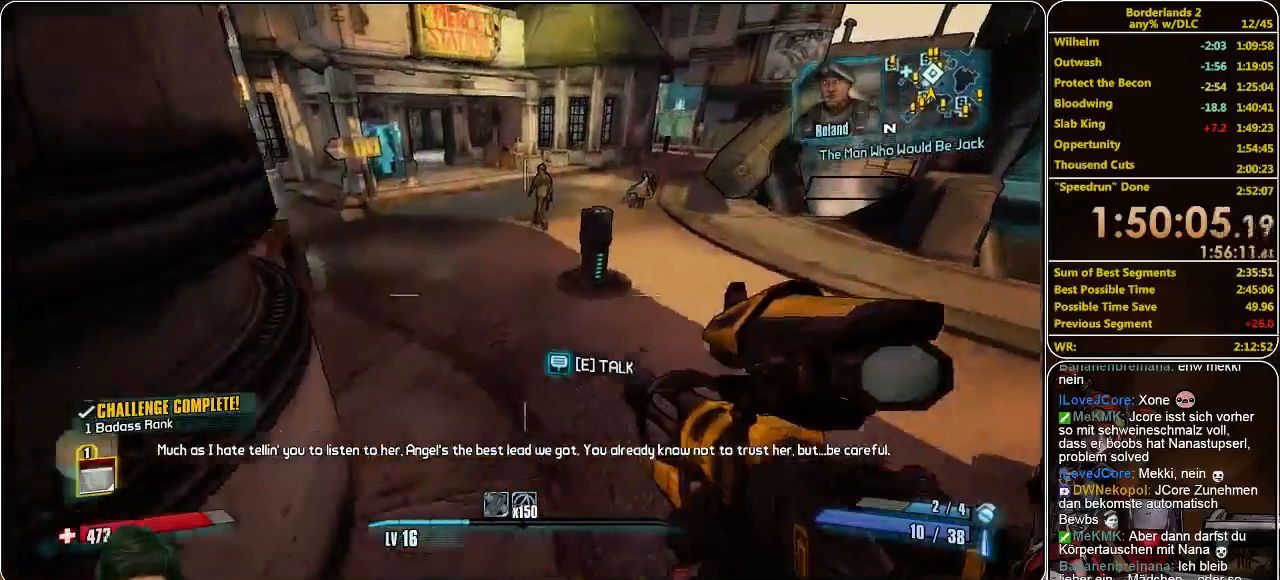
{"keys": ["a", "w"], "mouse": [], "events": []}
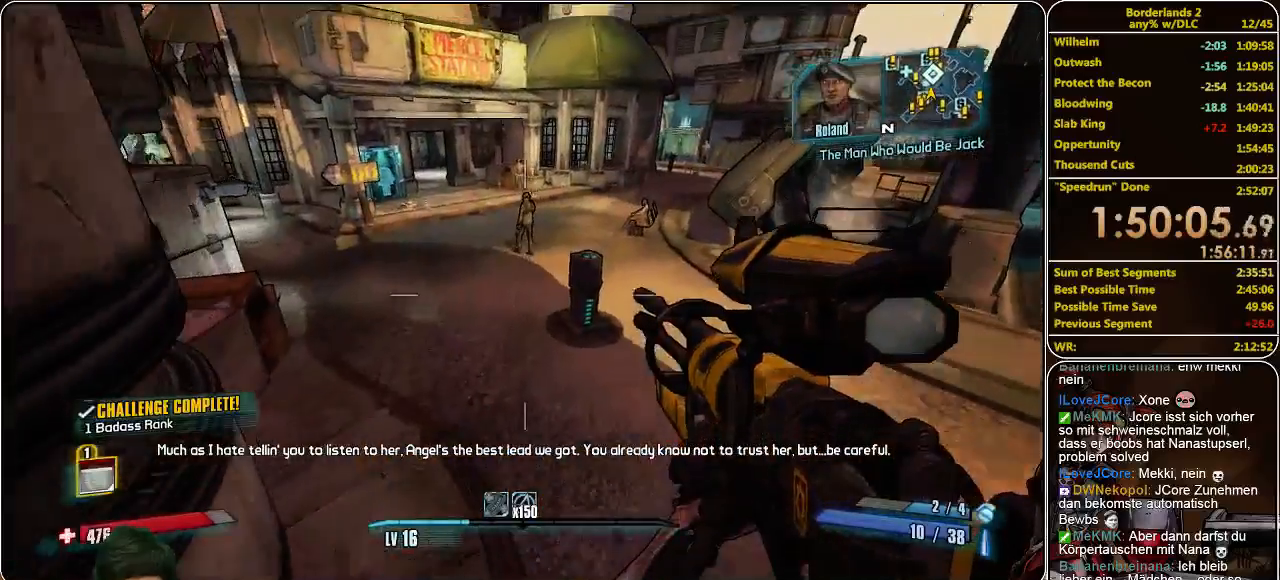
{"keys": ["w"], "mouse": [], "events": [[300, "a", "up"]]}
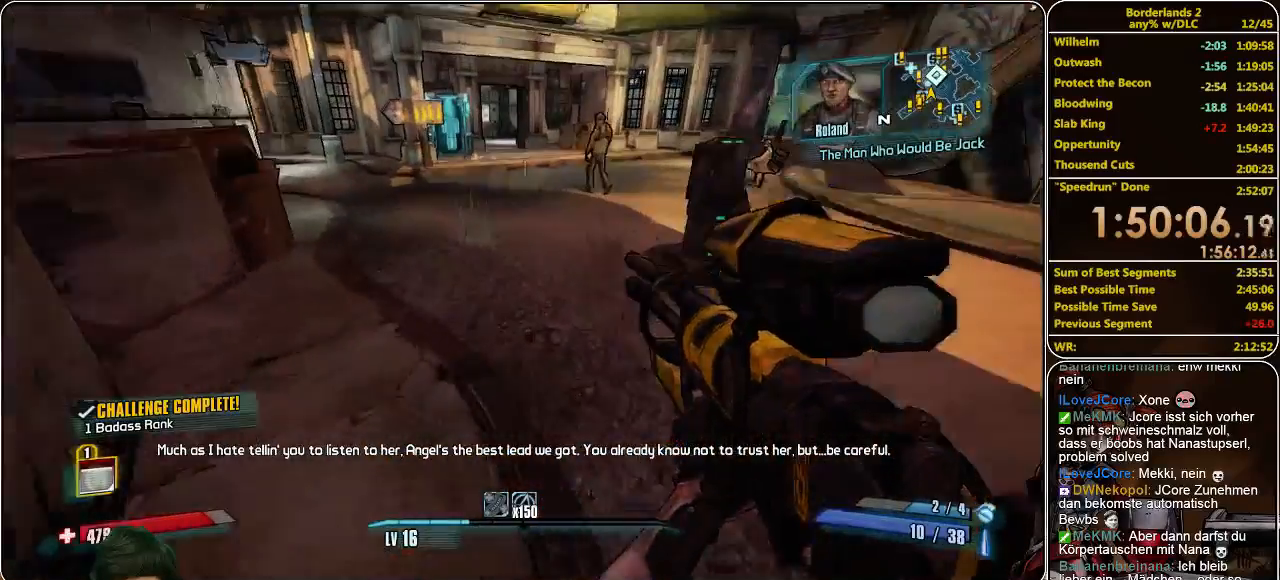
{"keys": ["w"], "mouse": [], "events": []}
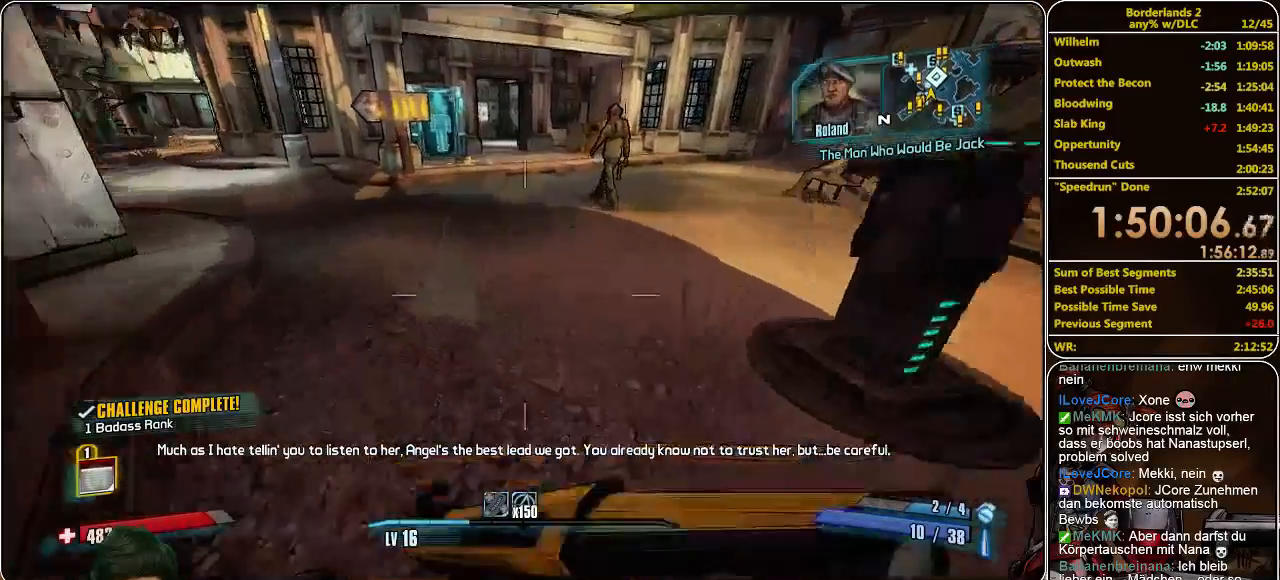
{"keys": ["w"], "mouse": ["wheel_down"], "events": [[300, "mouse_wheel_down", "down"], [366, "mouse_wheel_down", "up"], [433, "mouse_wheel_down", "down"]]}
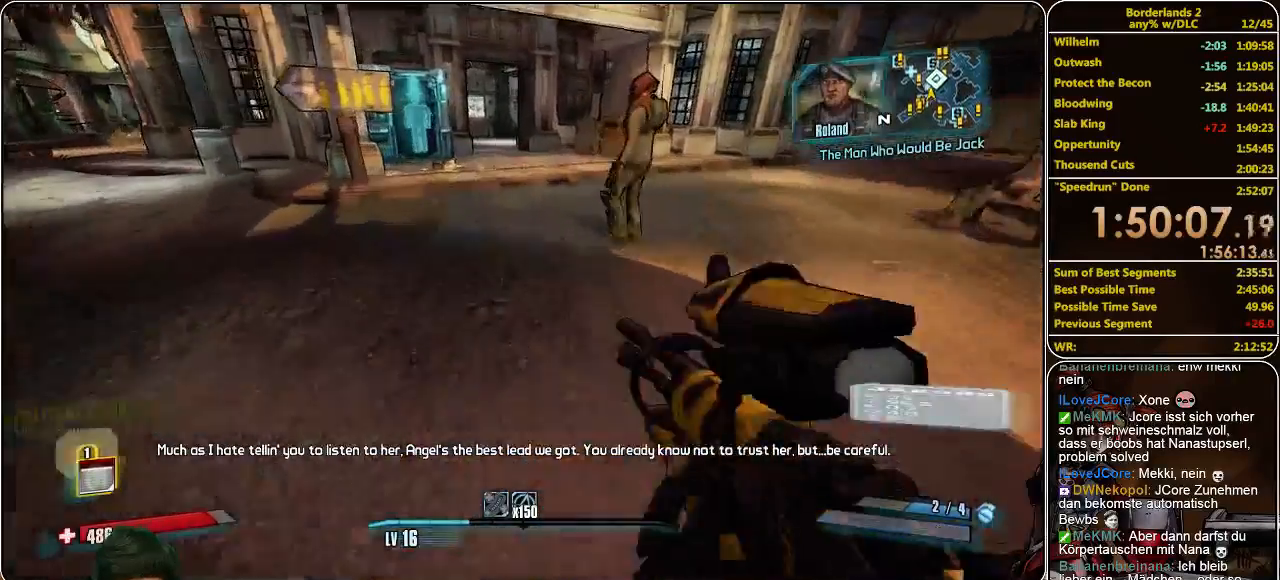
{"keys": ["w"], "mouse": [], "events": [[66, "mouse_wheel_down", "up"], [166, "mouse_wheel_up", "down"], [266, "mouse_wheel_up", "up"], [266, "space", "down"], [333, "mouse_wheel_down", "down"], [400, "mouse_wheel_down", "up"], [400, "mouse_wheel_up", "down"], [400, "space", "up"], [500, "mouse_wheel_up", "up"]]}
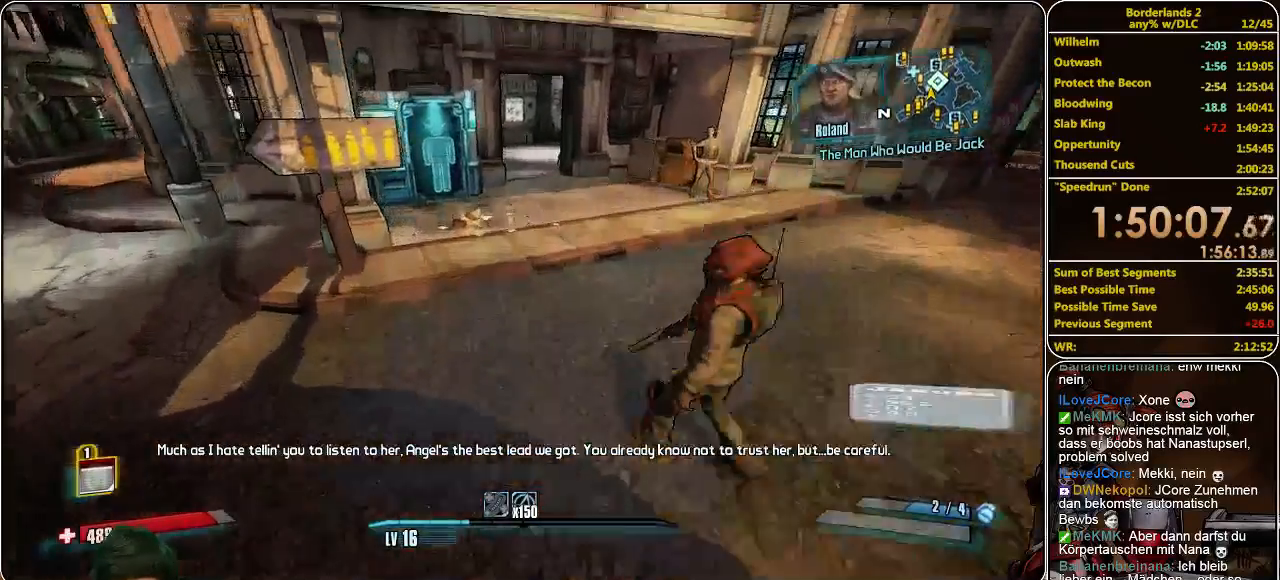
{"keys": ["w"], "mouse": ["wheel_down"], "events": [[33, "mouse_wheel_down", "down"], [133, "mouse_wheel_up", "down"], [166, "mouse_wheel_down", "up"], [266, "mouse_wheel_down", "down"], [266, "mouse_wheel_up", "up"], [400, "mouse_wheel_down", "up"], [400, "mouse_wheel_up", "down"], [500, "mouse_wheel_down", "down"], [500, "mouse_wheel_up", "up"]]}
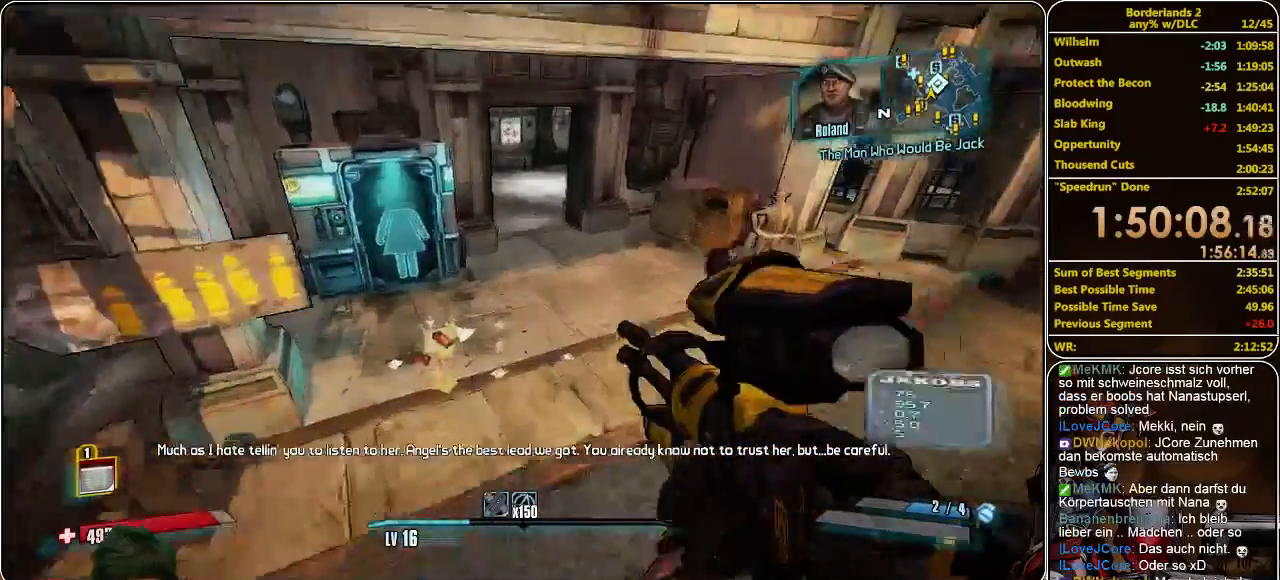
{"keys": ["w"], "mouse": ["wheel_down"], "events": [[100, "mouse_wheel_down", "up"], [100, "mouse_wheel_up", "down"], [200, "mouse_wheel_down", "down"], [200, "mouse_wheel_up", "up"], [300, "mouse_wheel_down", "up"], [300, "mouse_wheel_up", "down"], [400, "mouse_wheel_down", "down"], [400, "mouse_wheel_up", "up"]]}
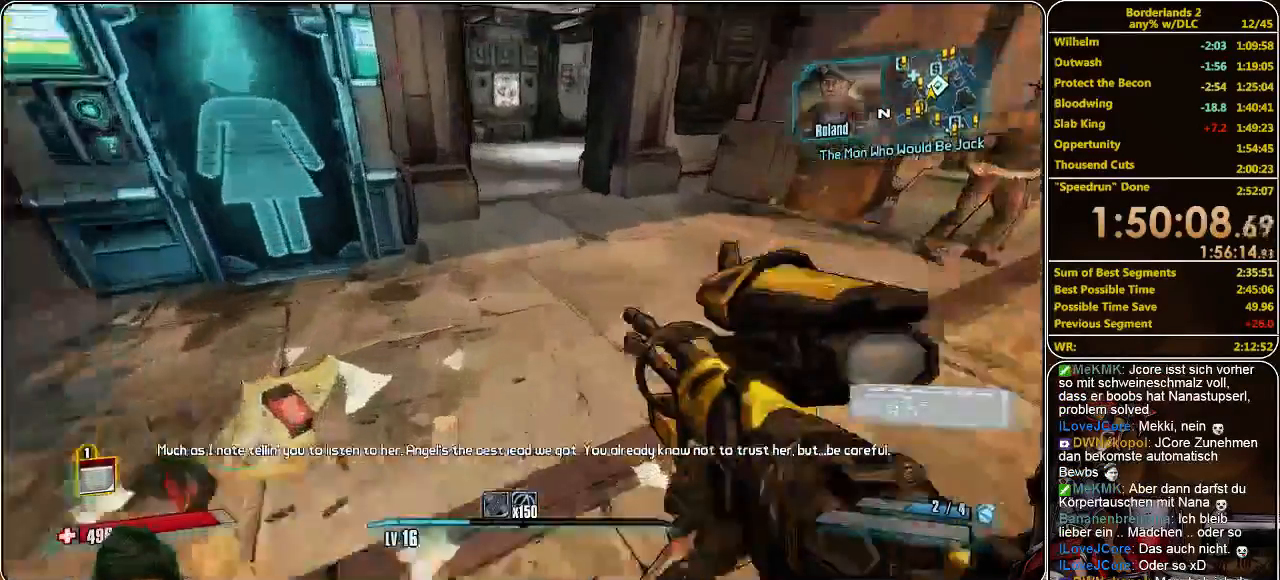
{"keys": ["w"], "mouse": ["wheel_up"], "events": [[33, "mouse_wheel_down", "up"], [33, "mouse_wheel_up", "down"], [133, "mouse_wheel_up", "up"], [166, "mouse_wheel_down", "down"], [266, "mouse_wheel_down", "up"], [266, "mouse_wheel_up", "down"], [333, "mouse_wheel_up", "up"], [400, "mouse_wheel_down", "down"], [500, "mouse_wheel_down", "up"], [500, "mouse_wheel_up", "down"]]}
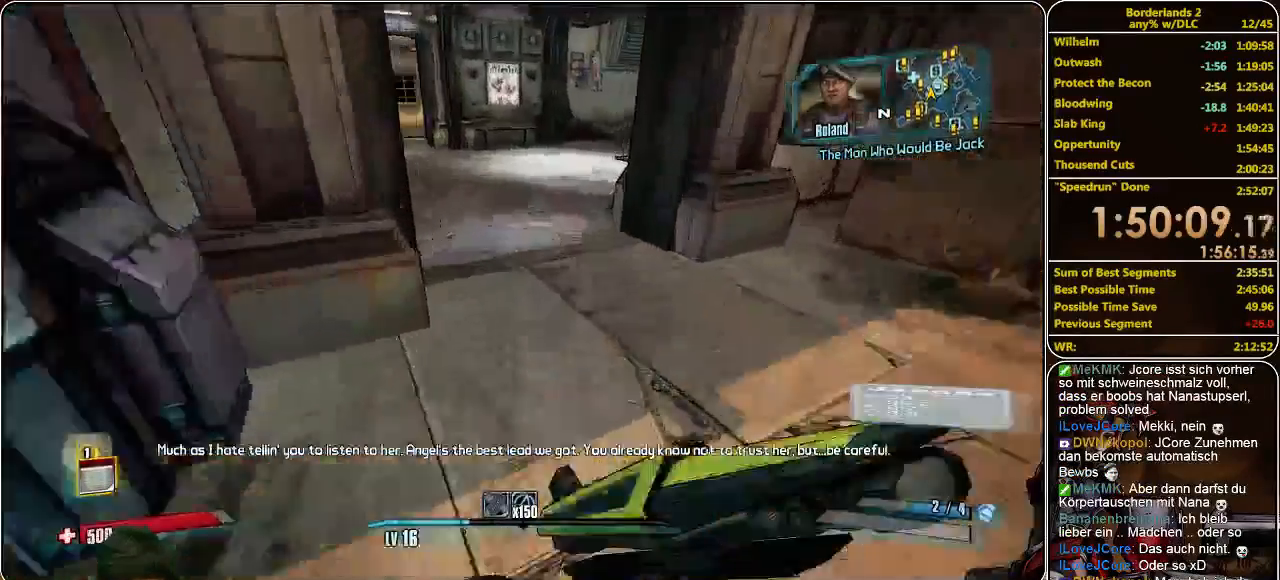
{"keys": ["w"], "mouse": ["wheel_up"], "events": [[100, "mouse_wheel_down", "down"], [100, "mouse_wheel_up", "up"], [200, "mouse_wheel_down", "up"], [200, "mouse_wheel_up", "down"], [333, "mouse_wheel_up", "up"], [366, "mouse_wheel_down", "down"], [466, "mouse_wheel_down", "up"], [466, "mouse_wheel_up", "down"]]}
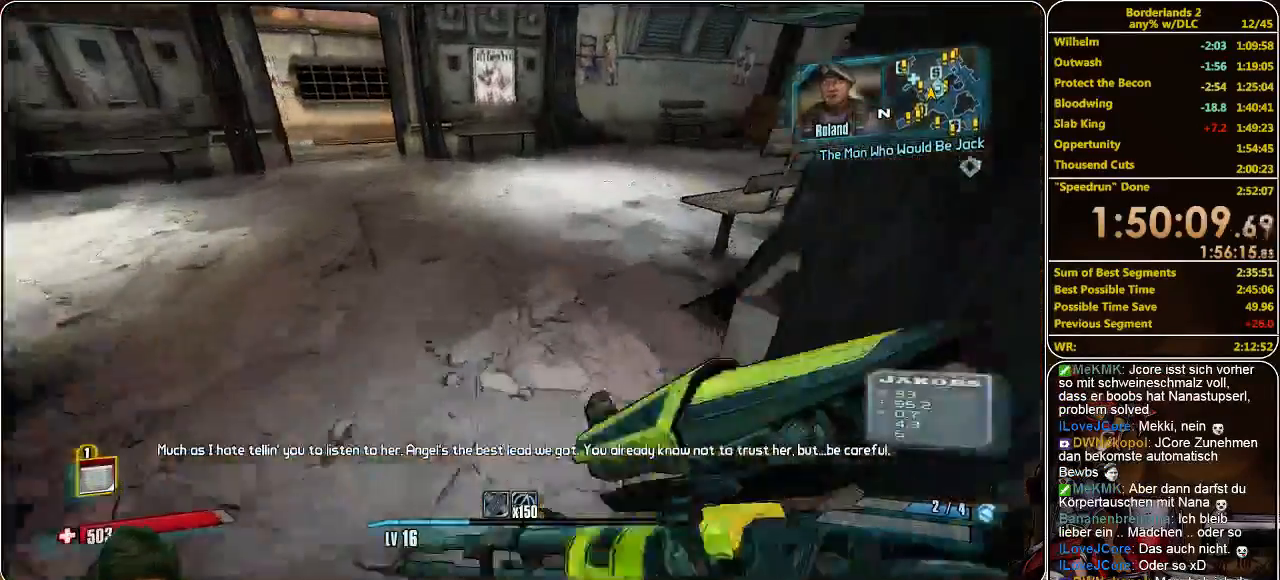
{"keys": ["w"], "mouse": [], "events": [[66, "mouse_wheel_down", "down"], [66, "mouse_wheel_up", "up"], [166, "mouse_wheel_down", "up"], [166, "mouse_wheel_up", "down"], [300, "mouse_wheel_up", "up"]]}
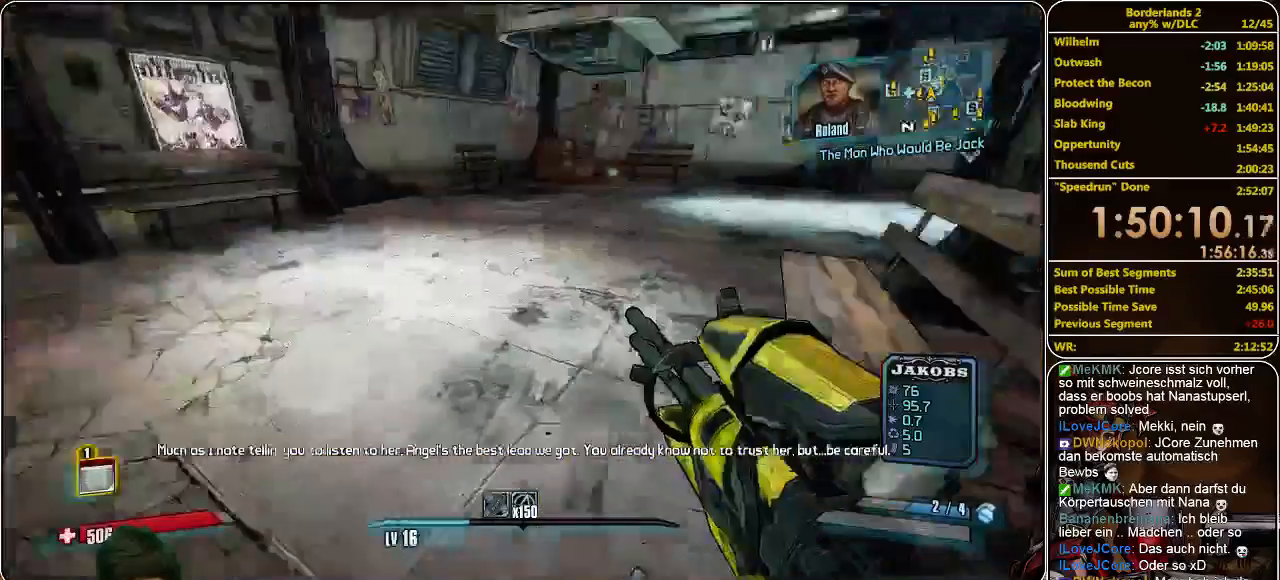
{"keys": ["w"], "mouse": [], "events": []}
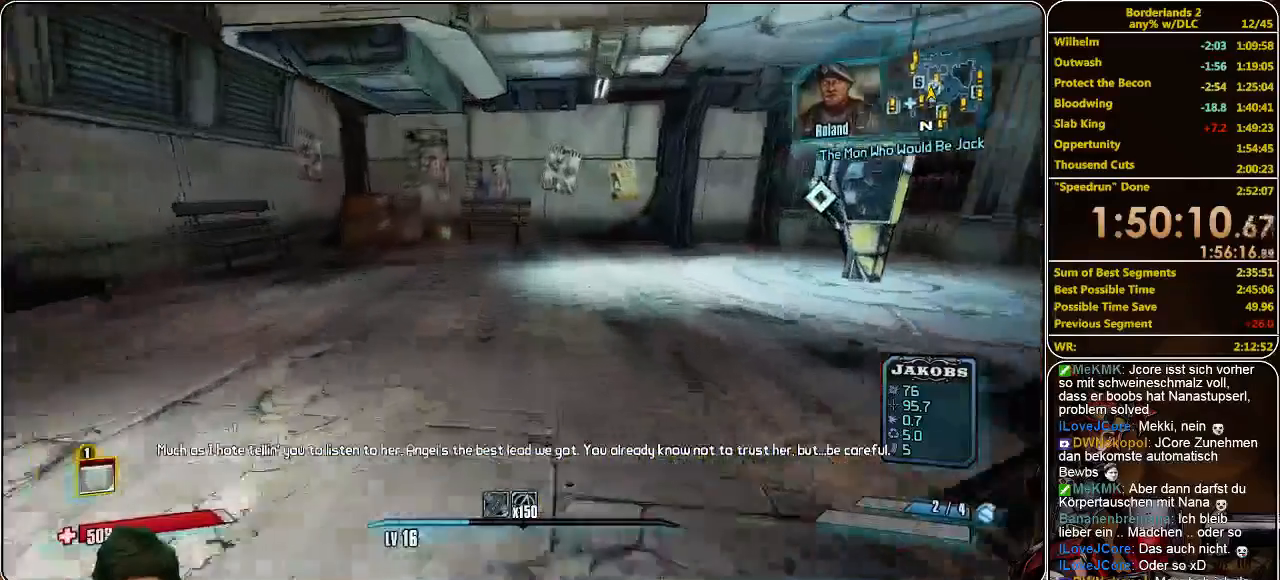
{"keys": ["a", "w"], "mouse": [], "events": [[100, "a", "down"]]}
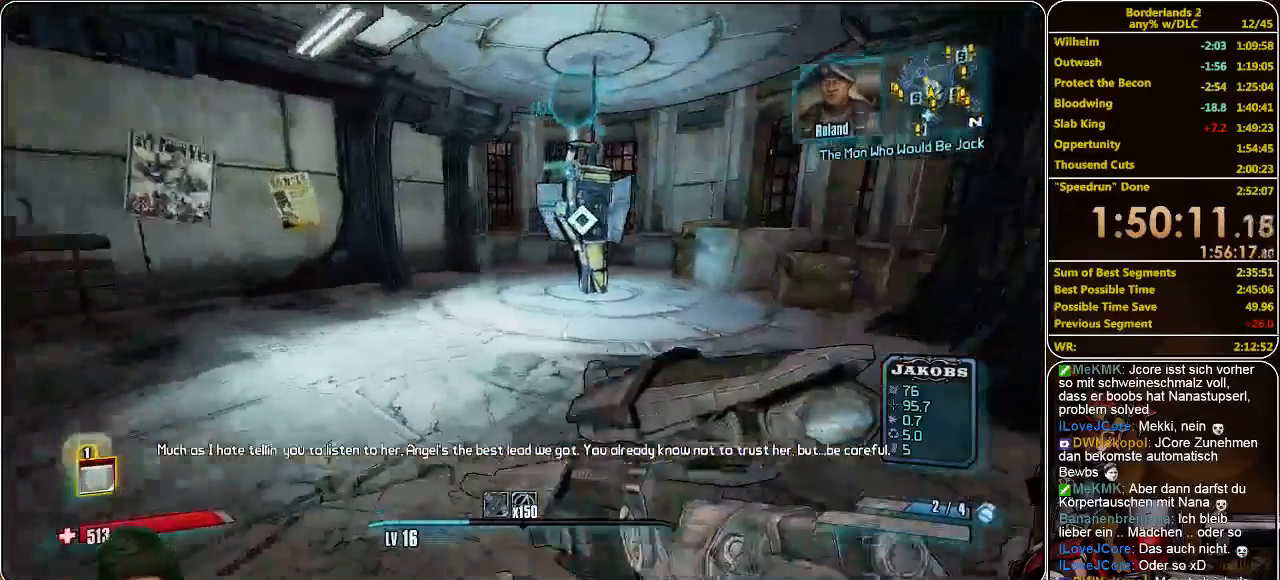
{"keys": ["a", "w"], "mouse": [], "events": []}
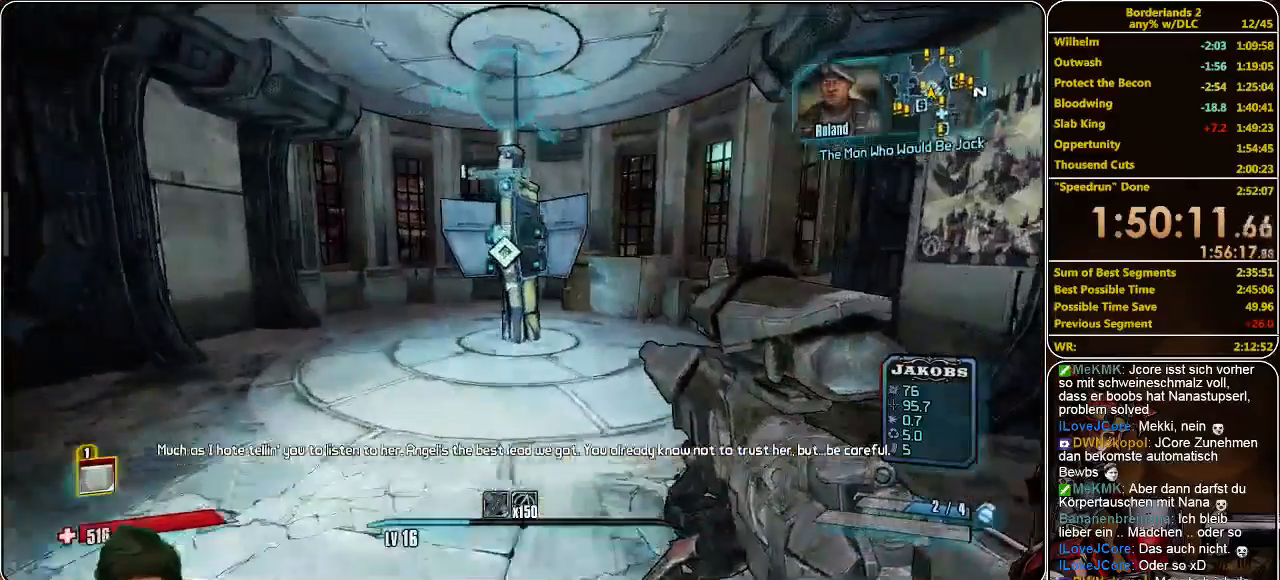
{"keys": [], "mouse": [], "events": [[100, "a", "up"], [466, "w", "up"]]}
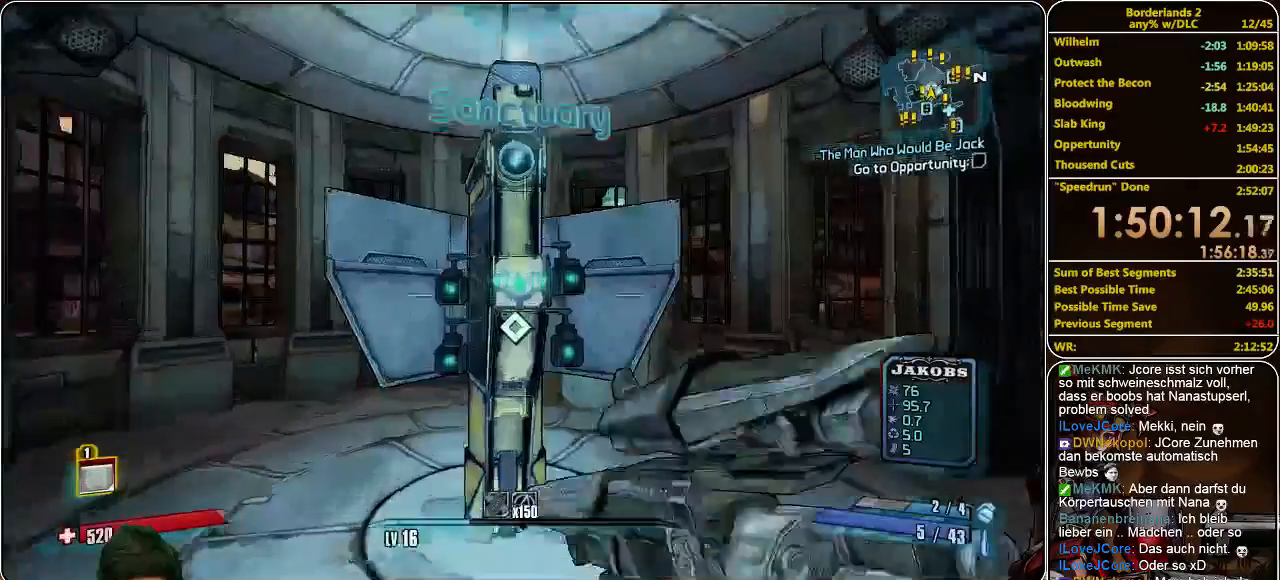
{"keys": [], "mouse": [], "events": [[33, "e", "down"], [133, "e", "up"]]}
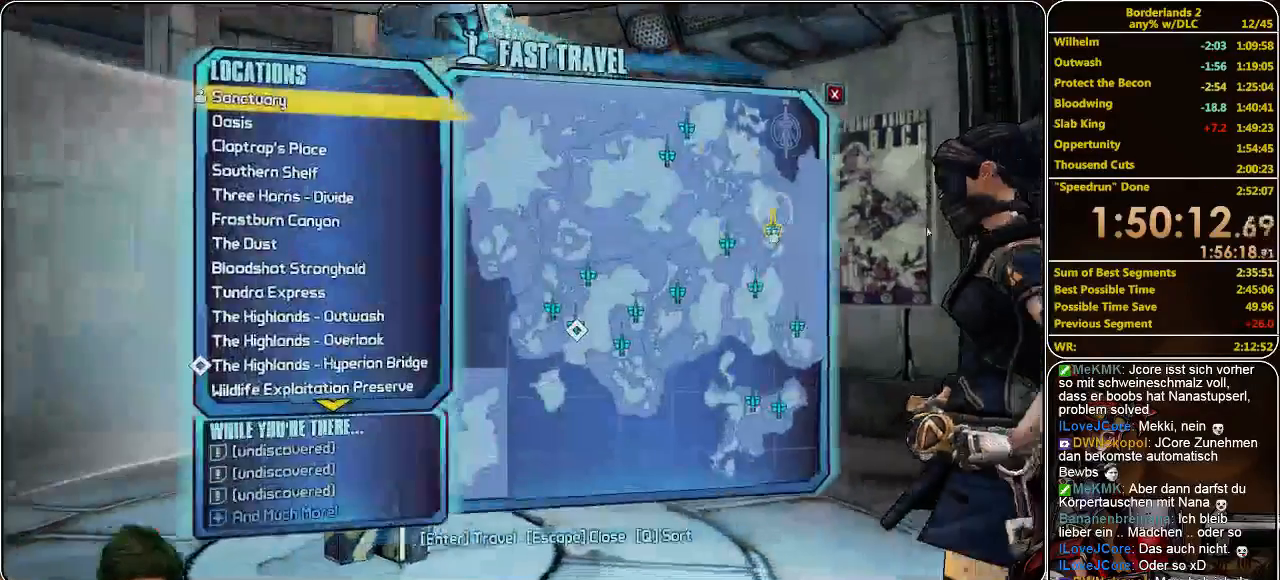
{"keys": [], "mouse": [], "events": []}
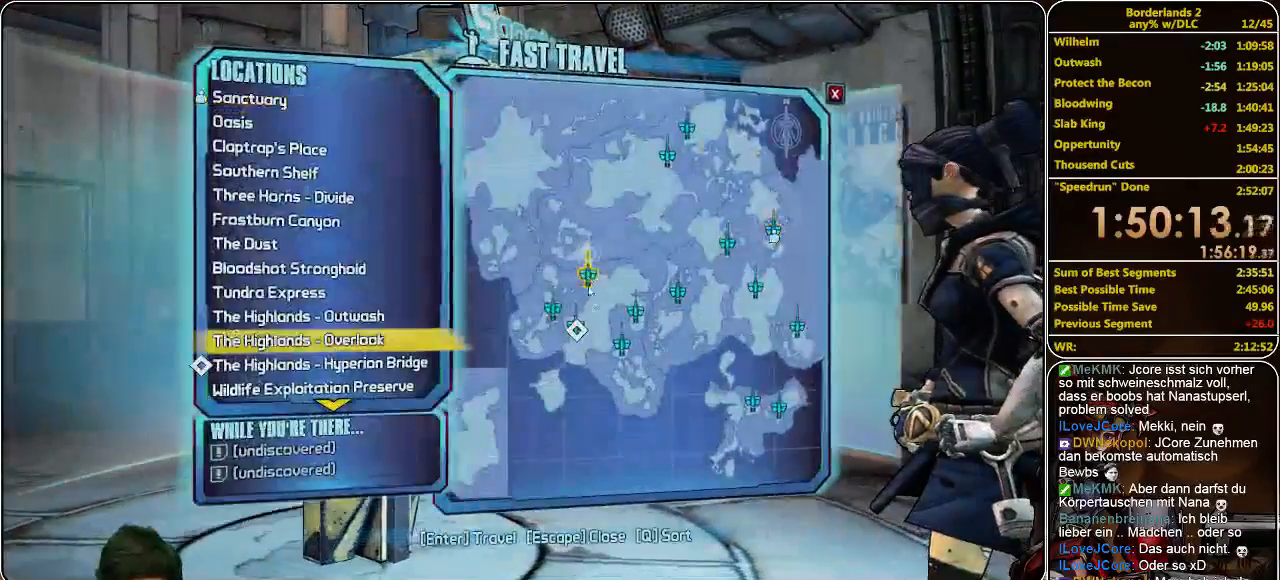
{"keys": [], "mouse": [], "events": []}
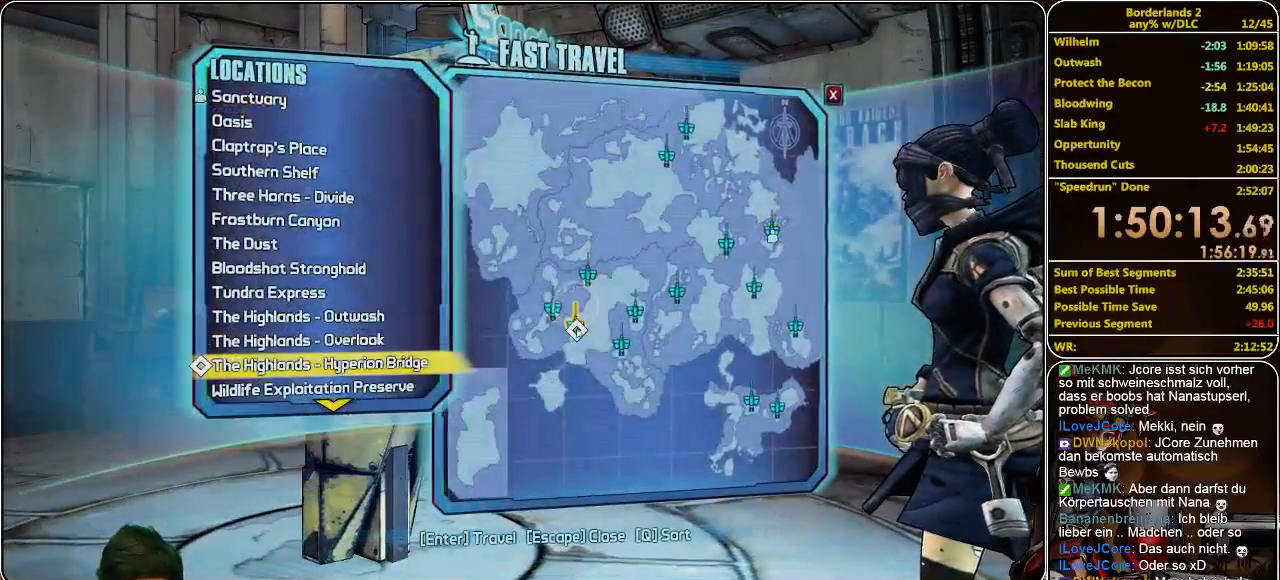
{"keys": [], "mouse": [], "events": []}
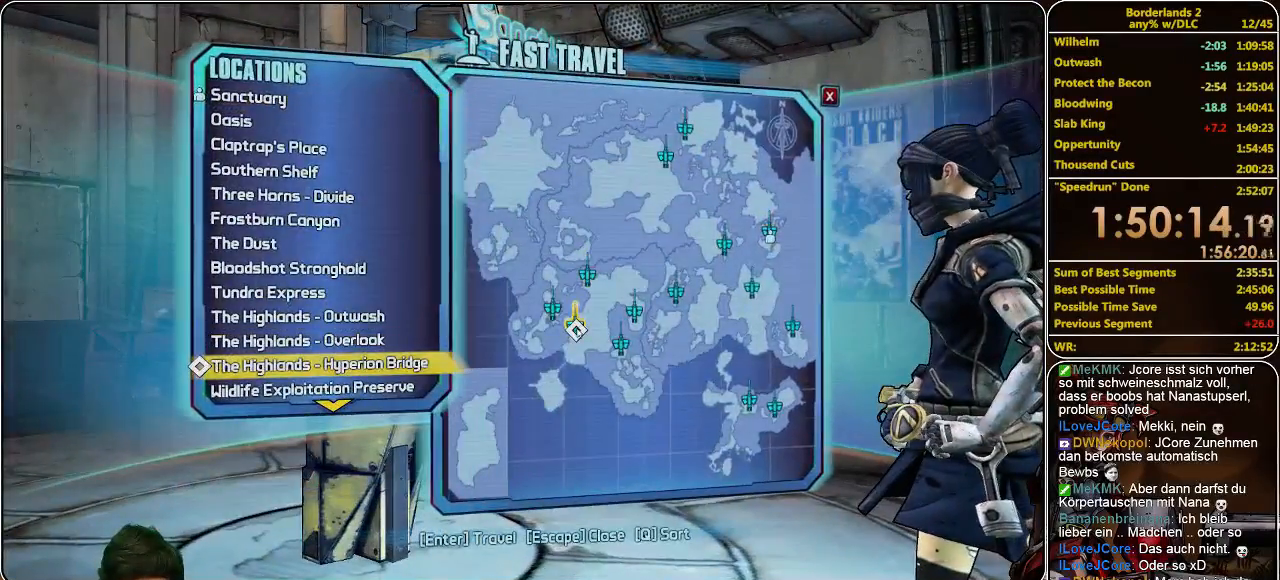
{"keys": [], "mouse": [], "events": [[200, "mouse_left", "down"], [266, "mouse_left", "up"]]}